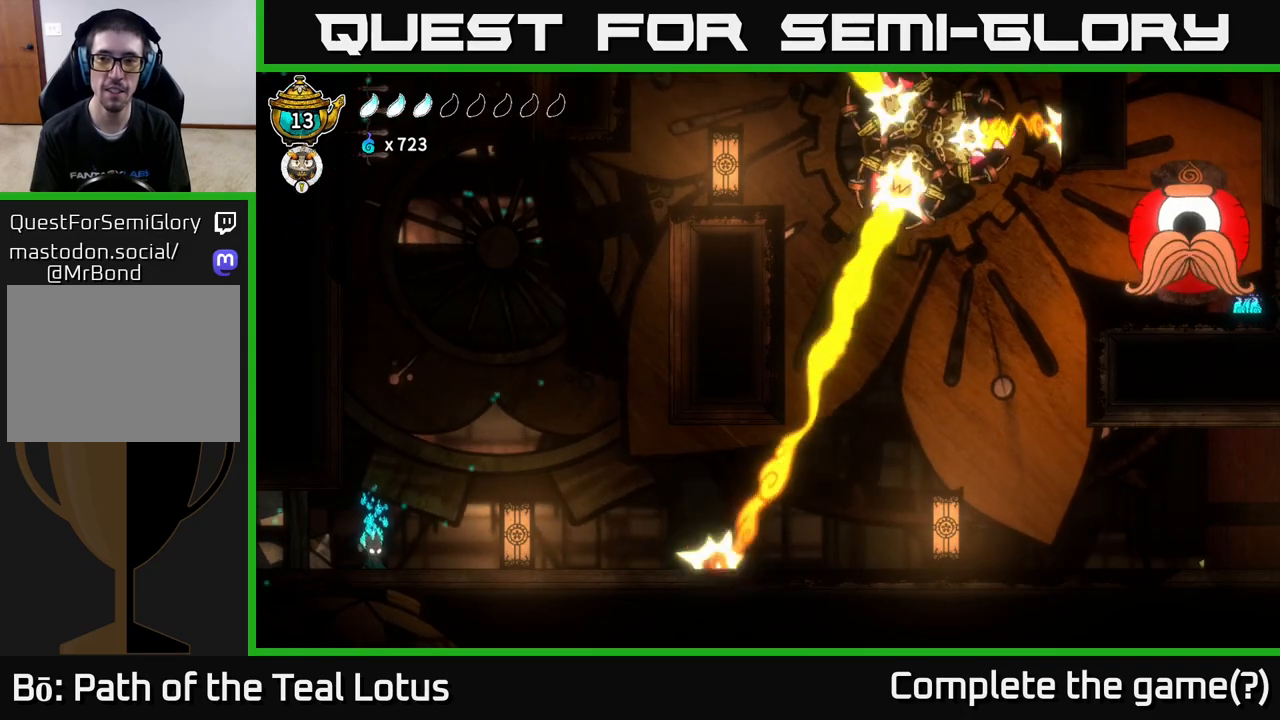
Gameplay with a controller (Xbox layout); each line is a JSON object with the inputs held at the frame after it. "events" lists button and stick changes between this image and that frame as [ms after this image, input, new state], when the widget could be followed in between.
{"buttons": ["L2"], "left_stick": "center", "right_stick": "center", "events": []}
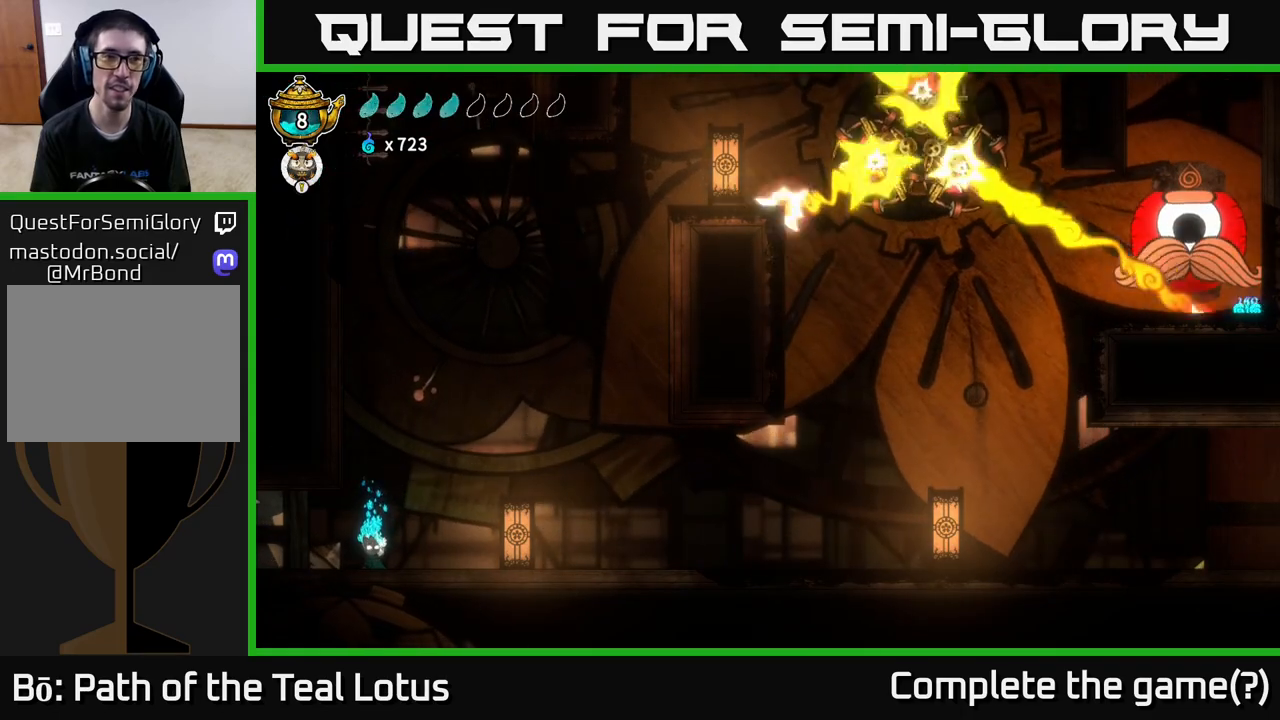
{"buttons": ["L2"], "left_stick": "center", "right_stick": "center", "events": []}
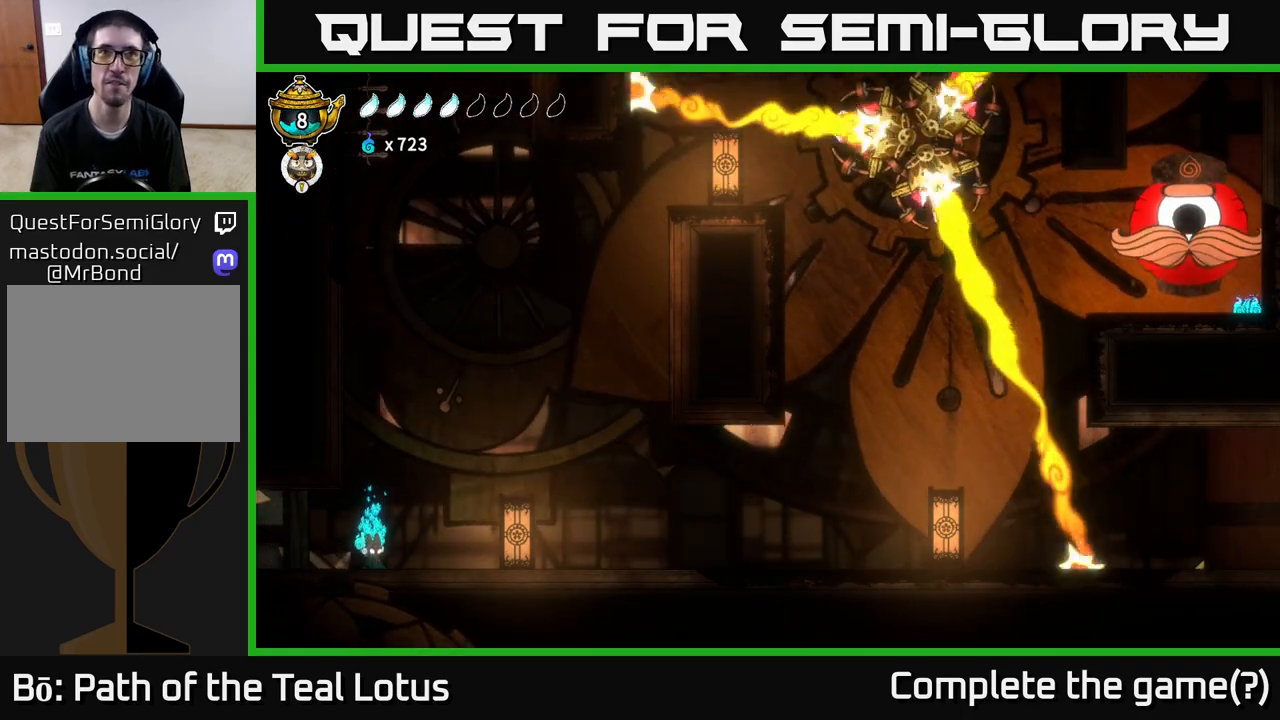
{"buttons": ["L2"], "left_stick": "center", "right_stick": "center", "events": []}
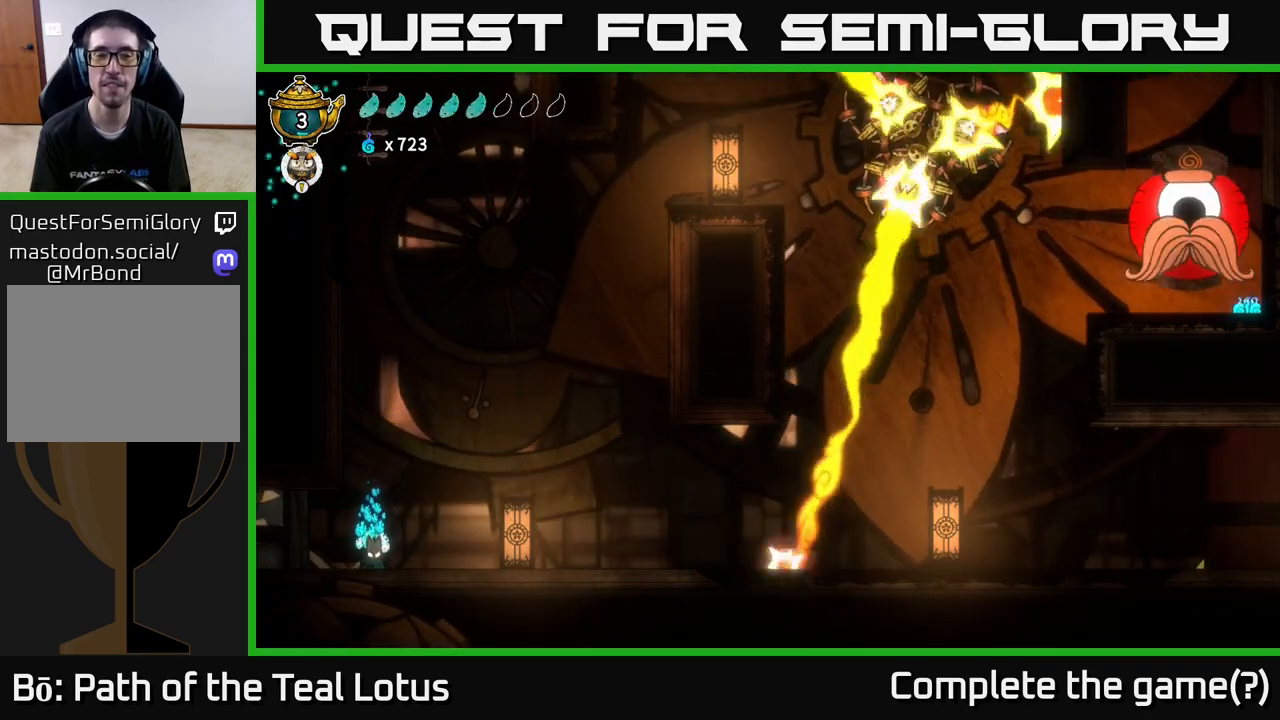
{"buttons": ["A"], "left_stick": "center", "right_stick": "center", "events": [[217, "L2", "up"], [400, "A", "down"]]}
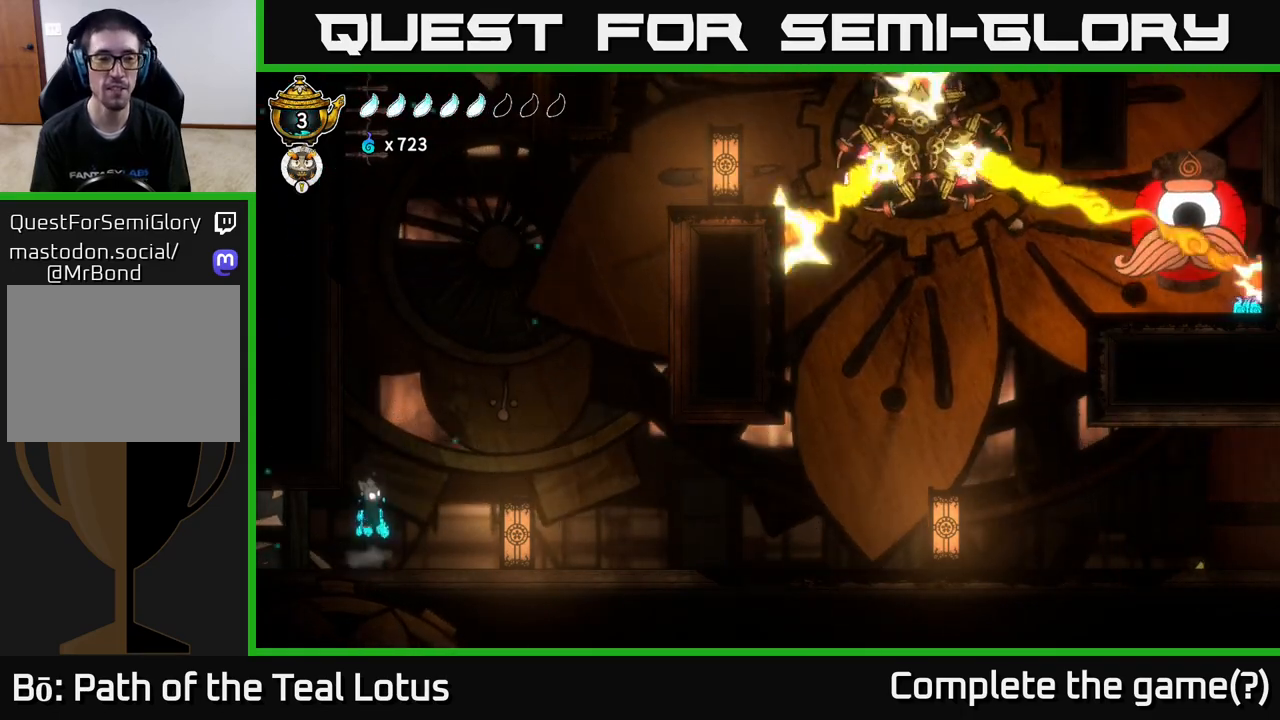
{"buttons": ["A"], "left_stick": "left", "right_stick": "center", "events": [[167, "left_stick", "left"], [283, "A", "up"], [417, "A", "down"]]}
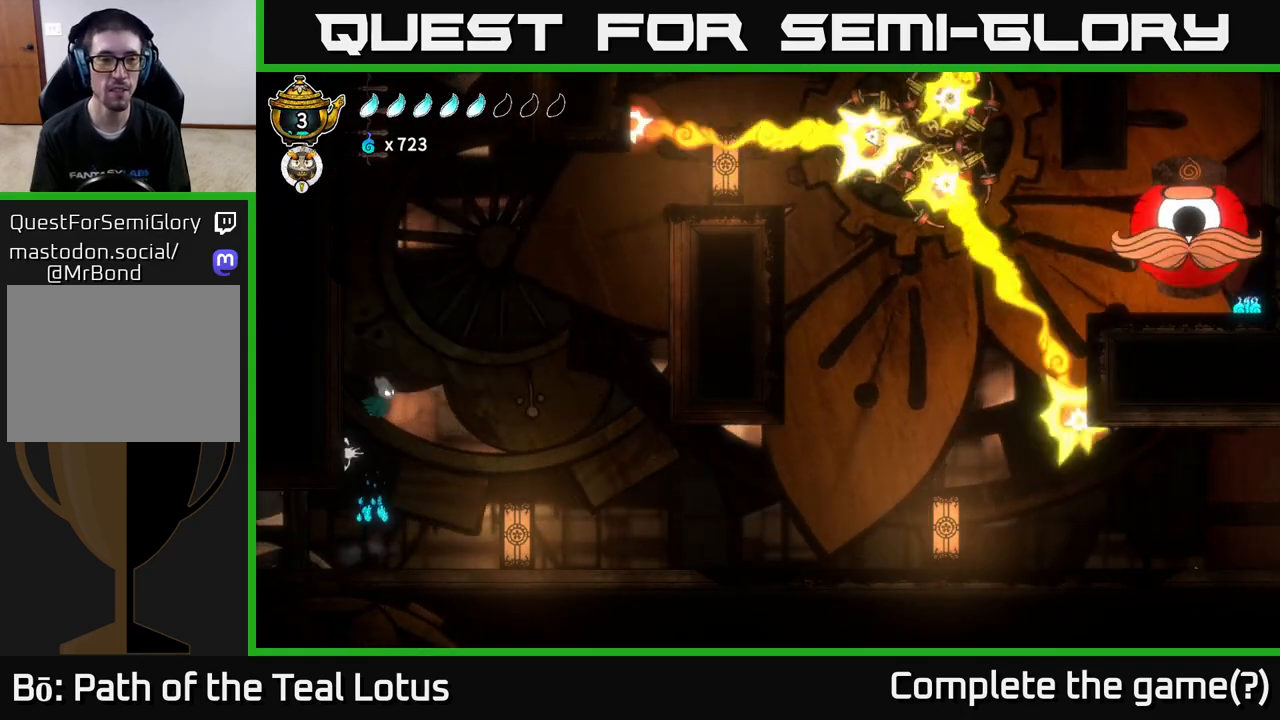
{"buttons": ["A"], "left_stick": "right", "right_stick": "center", "events": [[50, "A", "up"], [267, "A", "down"], [317, "left_stick", "right"]]}
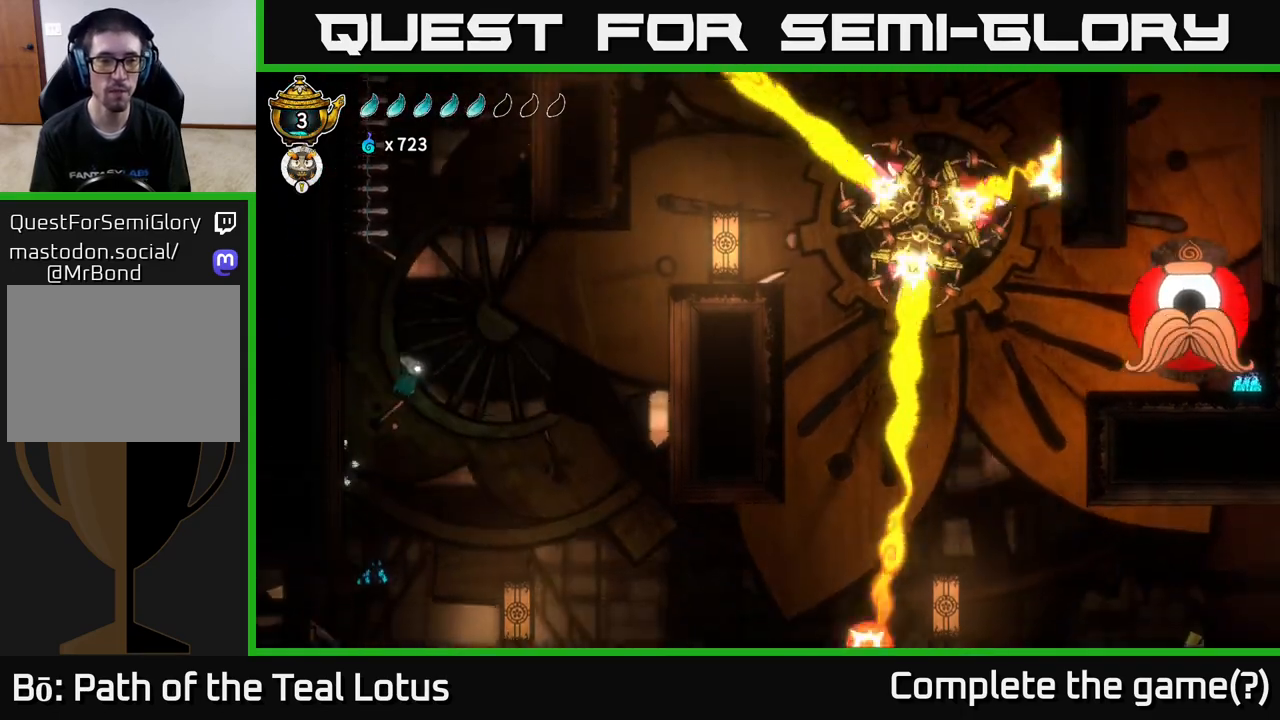
{"buttons": ["R2"], "left_stick": "right", "right_stick": "center", "events": [[67, "A", "up"], [67, "R2", "down"]]}
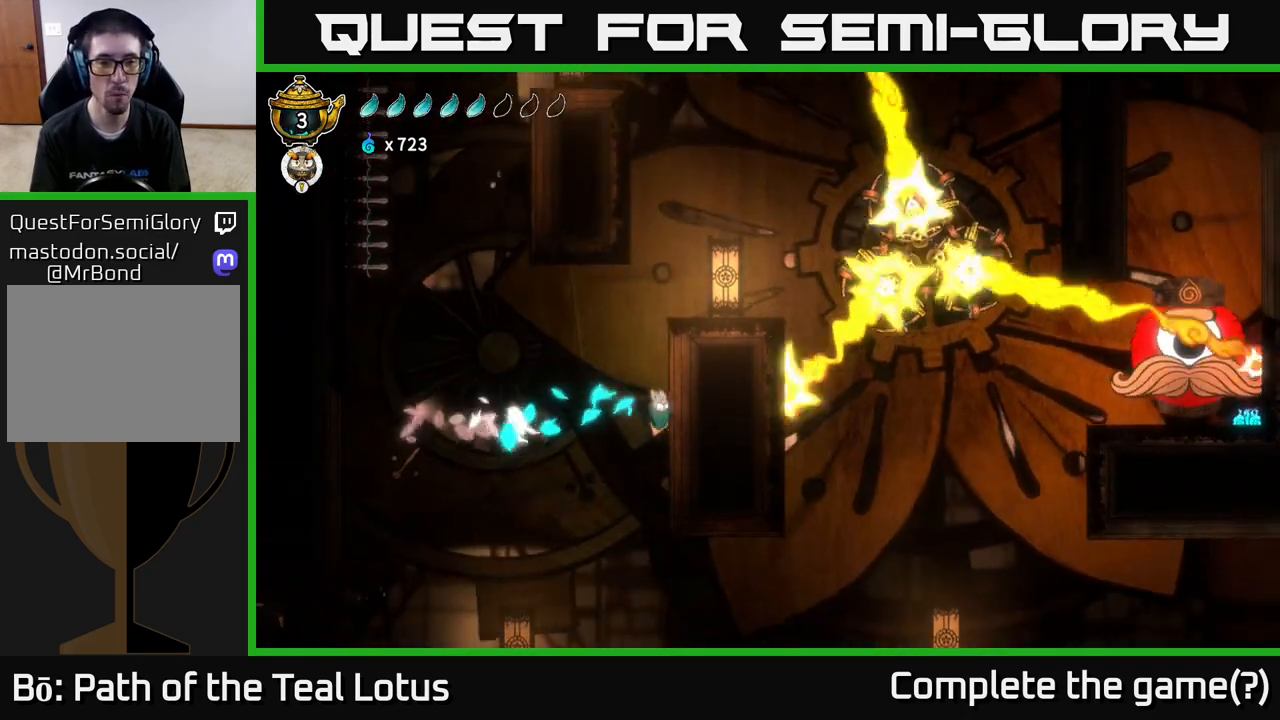
{"buttons": [], "left_stick": "right", "right_stick": "center", "events": [[50, "R2", "up"], [317, "A", "down"], [417, "A", "up"]]}
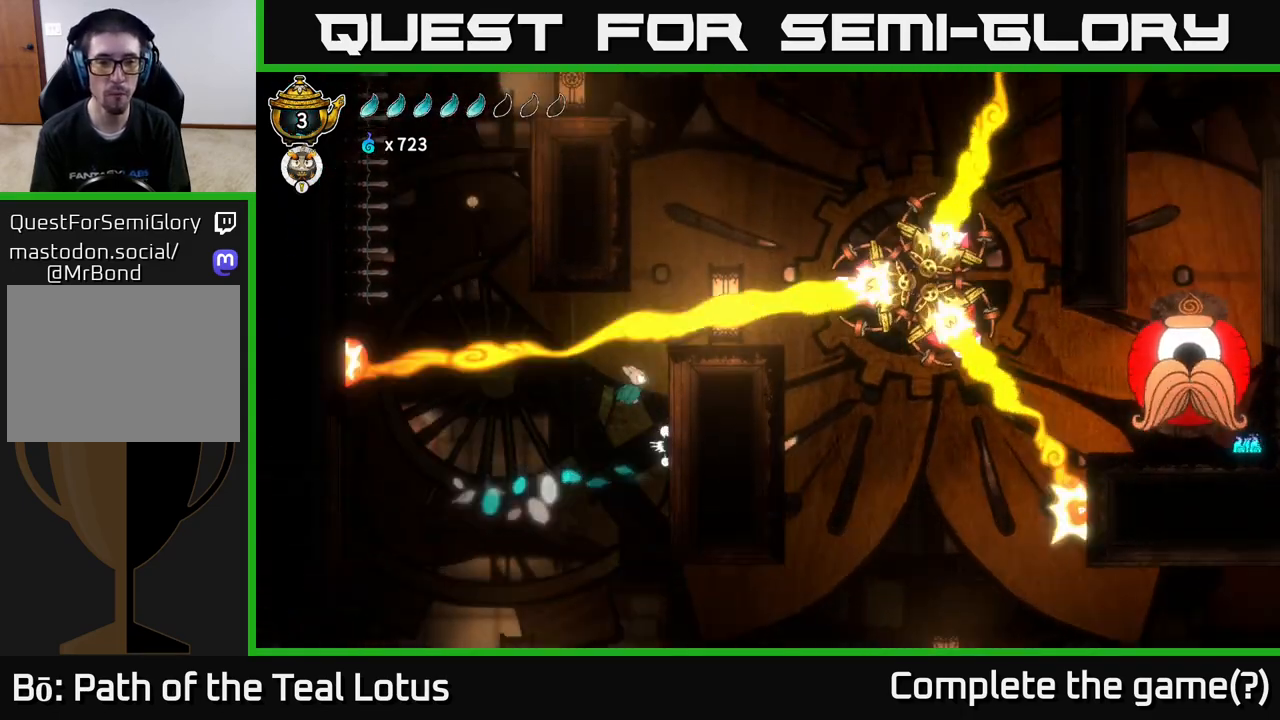
{"buttons": [], "left_stick": "right", "right_stick": "center", "events": [[217, "A", "down"], [433, "A", "up"]]}
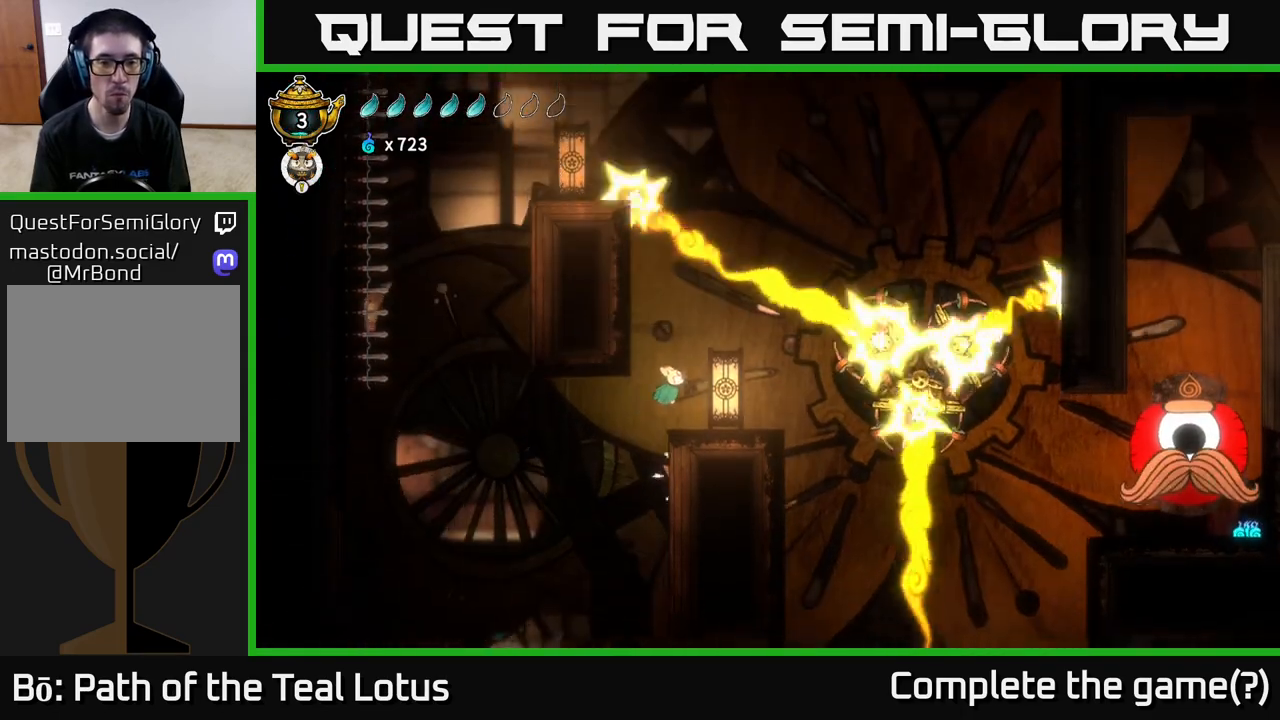
{"buttons": ["A"], "left_stick": "left", "right_stick": "center", "events": [[267, "left_stick", "left"], [367, "A", "down"]]}
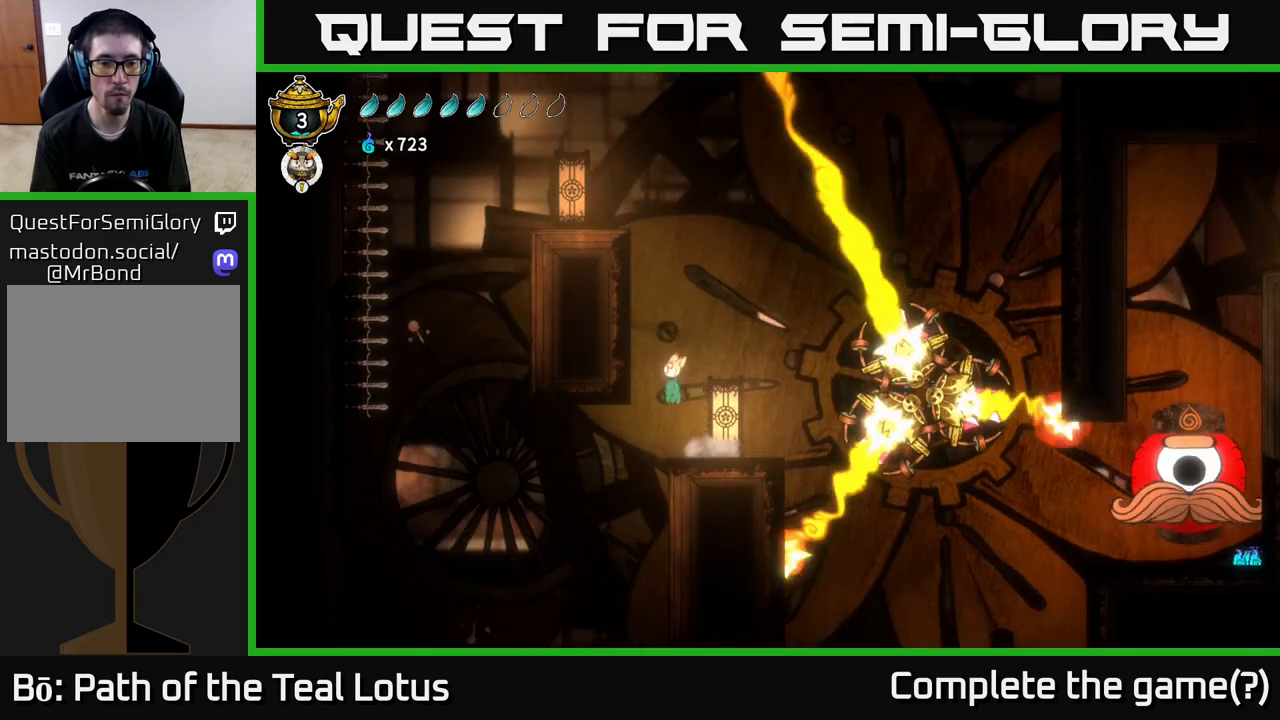
{"buttons": ["A"], "left_stick": "right", "right_stick": "center", "events": [[217, "A", "up"], [300, "A", "down"], [317, "left_stick", "right"]]}
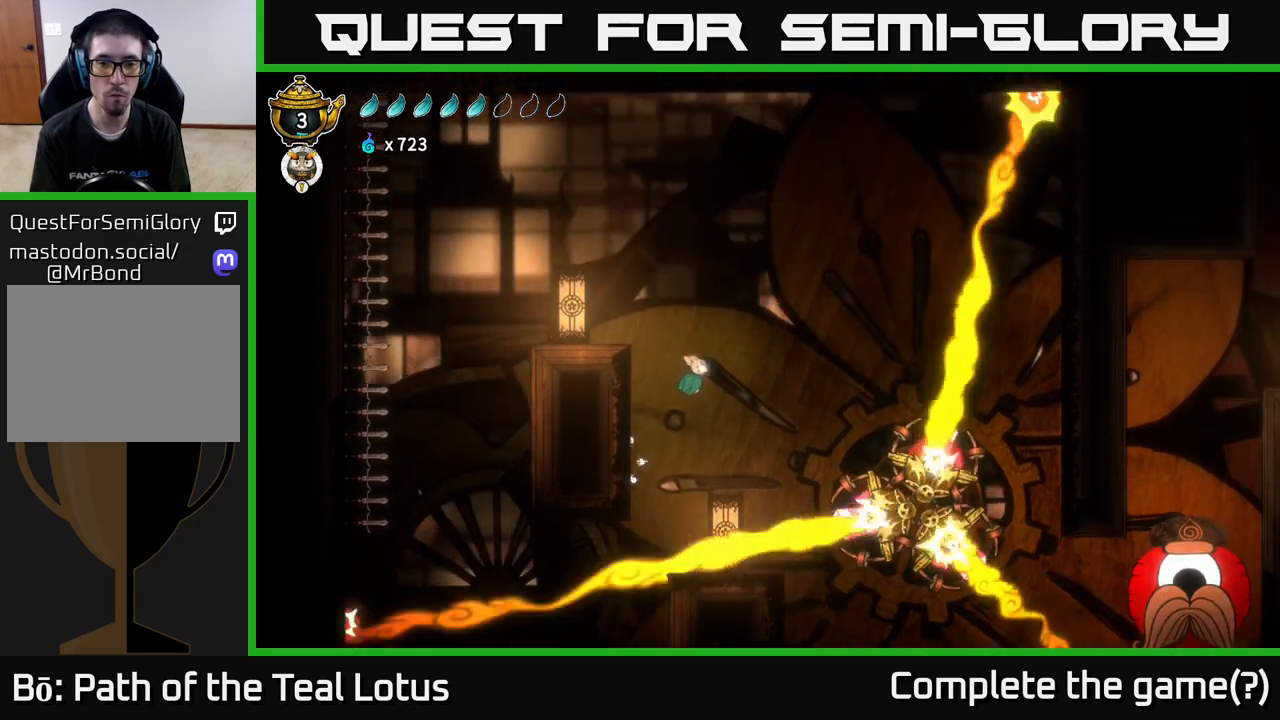
{"buttons": ["R2"], "left_stick": "right", "right_stick": "center", "events": [[317, "R2", "down"], [400, "A", "up"]]}
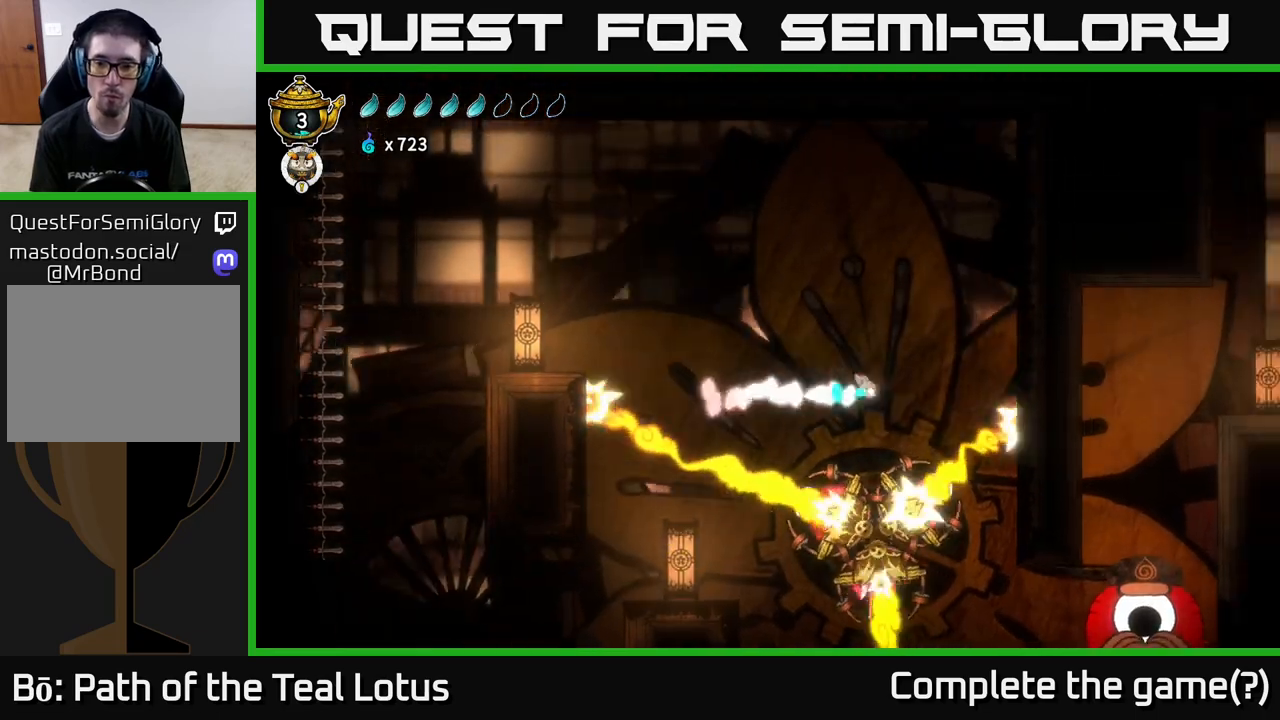
{"buttons": [], "left_stick": "left", "right_stick": "center", "events": [[367, "R2", "up"], [433, "left_stick", "left"]]}
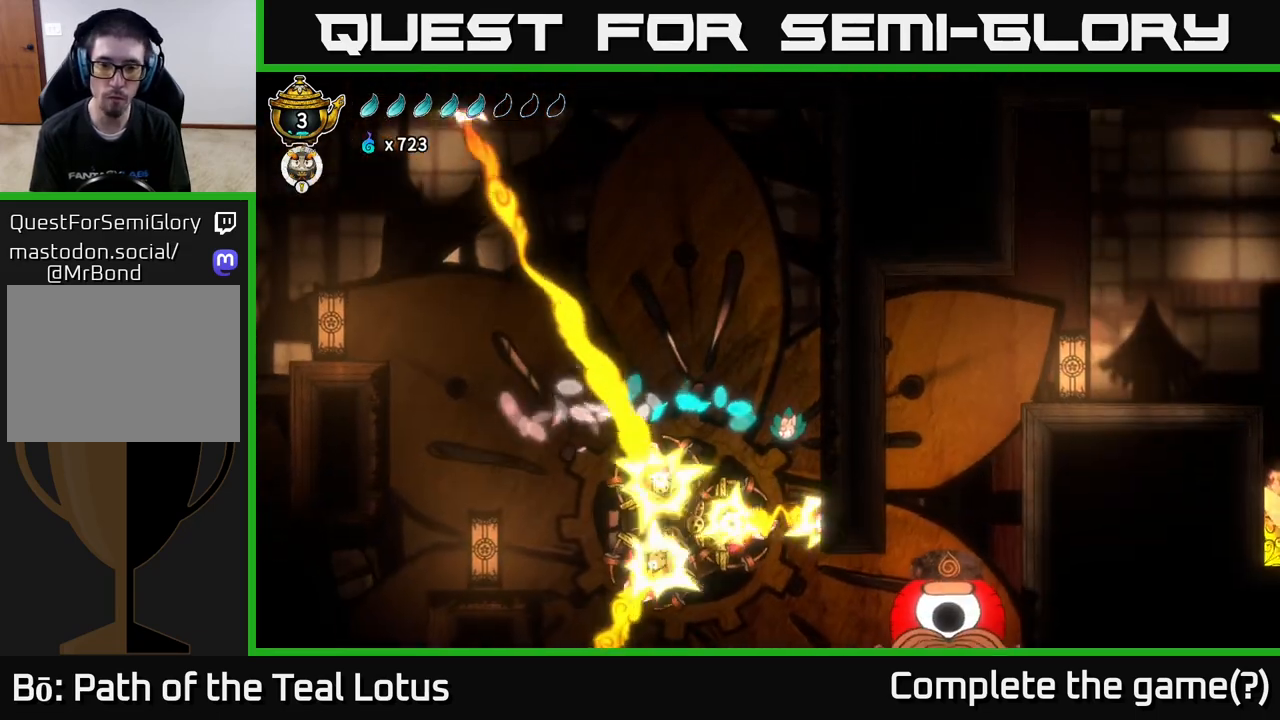
{"buttons": ["L2"], "left_stick": "right", "right_stick": "center", "events": [[67, "left_stick", "center"], [217, "left_stick", "right"], [233, "L2", "down"]]}
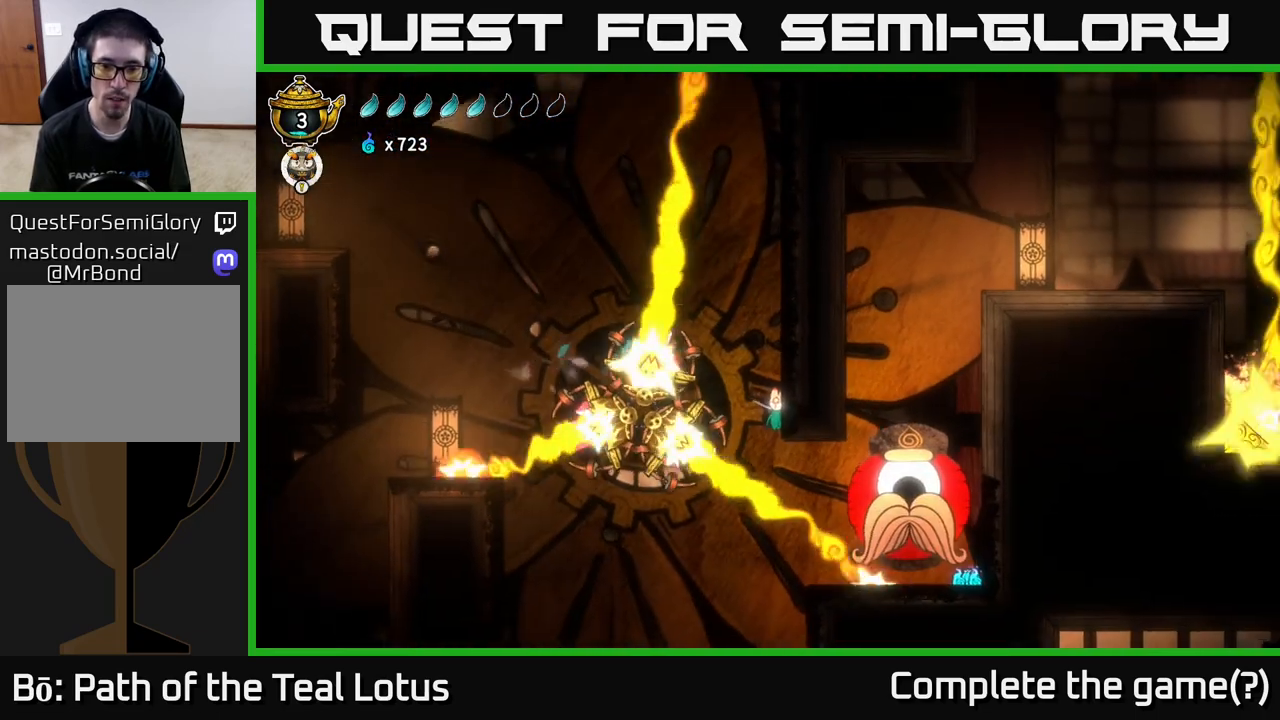
{"buttons": [], "left_stick": "right", "right_stick": "center", "events": [[50, "left_stick", "center"], [100, "L2", "up"], [417, "left_stick", "right"]]}
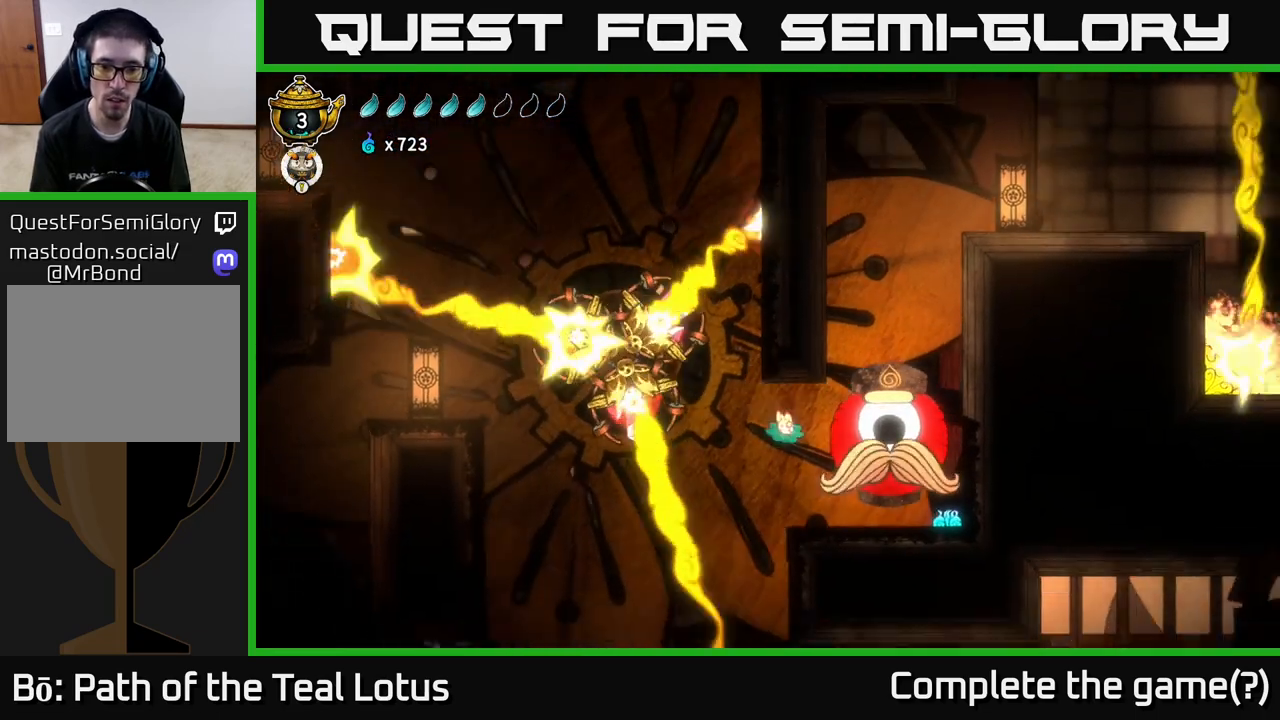
{"buttons": ["A"], "left_stick": "right", "right_stick": "center", "events": [[300, "A", "down"]]}
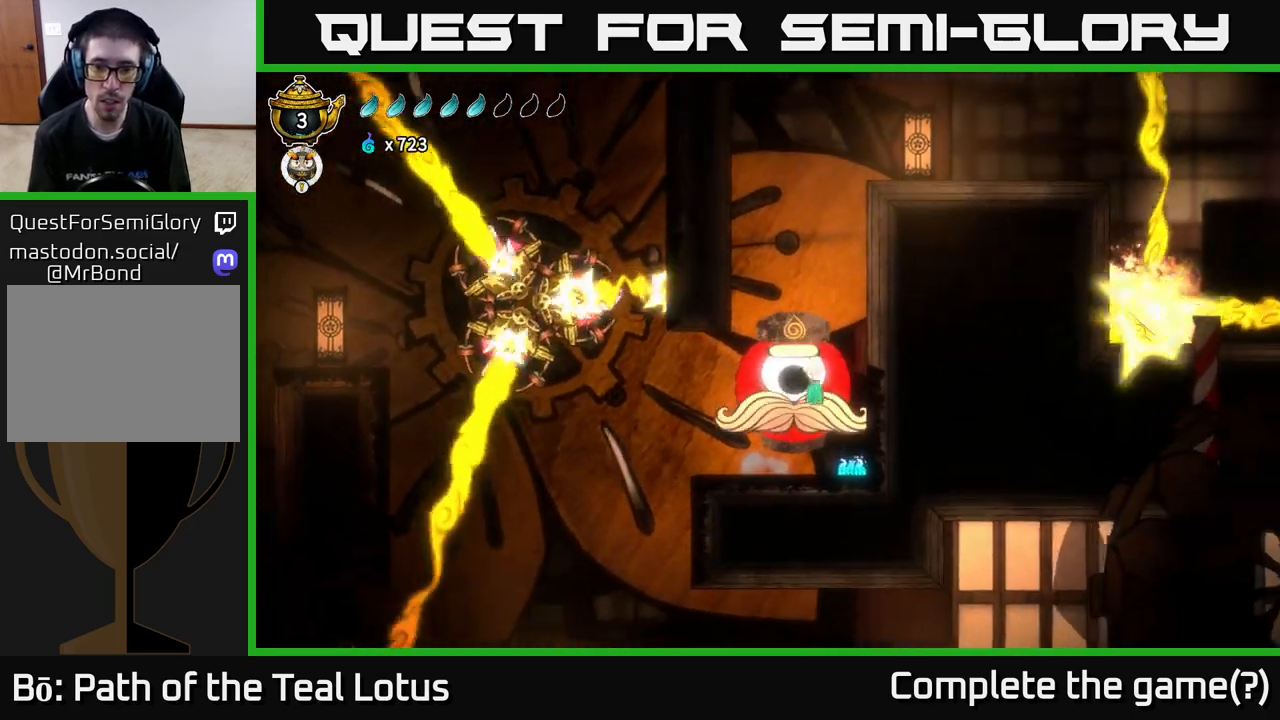
{"buttons": ["A"], "left_stick": "up-right", "right_stick": "center", "events": [[50, "R2", "down"], [150, "A", "up"], [183, "R2", "up"], [217, "A", "down"], [233, "X", "down"], [267, "left_stick", "up-right"], [300, "X", "up"], [400, "A", "up"], [467, "A", "down"]]}
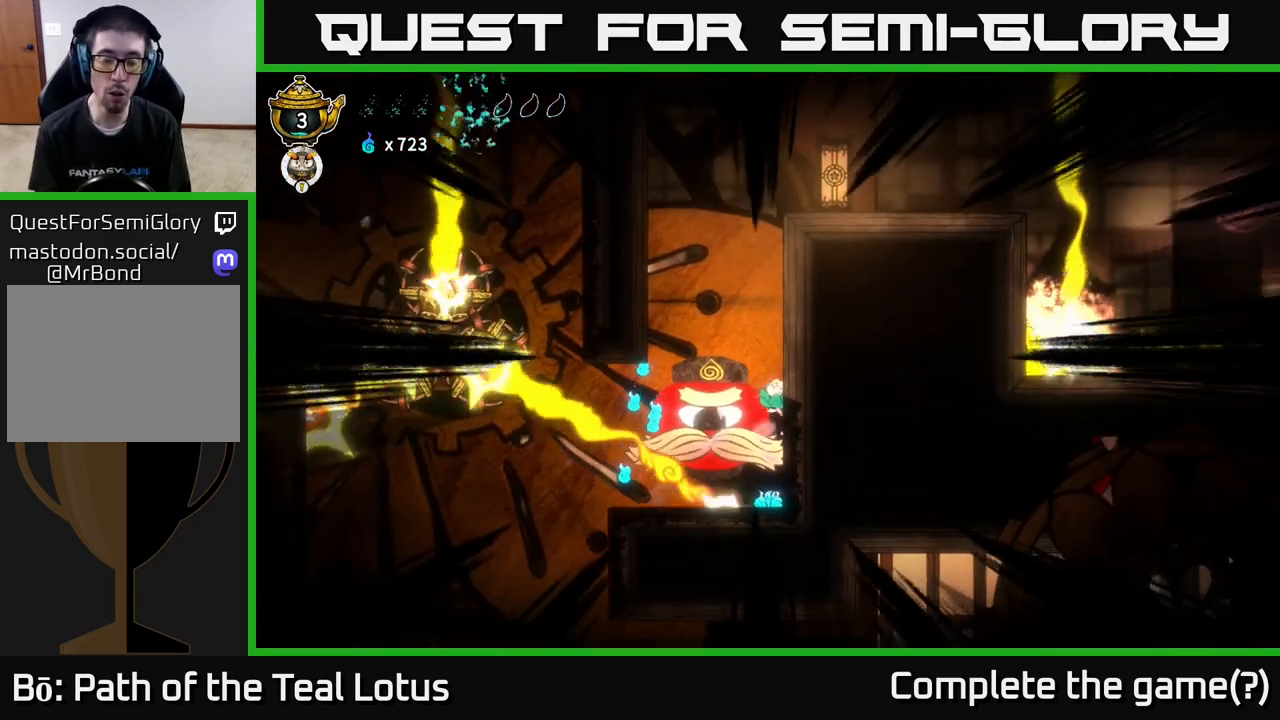
{"buttons": ["A"], "left_stick": "right", "right_stick": "center", "events": [[50, "R2", "down"], [133, "A", "up"], [133, "L2", "down"], [183, "A", "down"], [183, "R2", "up"], [217, "X", "down"], [250, "R2", "down"], [300, "L2", "up"], [317, "A", "up"], [317, "R2", "up"], [317, "X", "up"], [350, "L2", "down"], [417, "A", "down"], [417, "X", "down"], [450, "left_stick", "right"], [483, "L2", "up"], [500, "X", "up"]]}
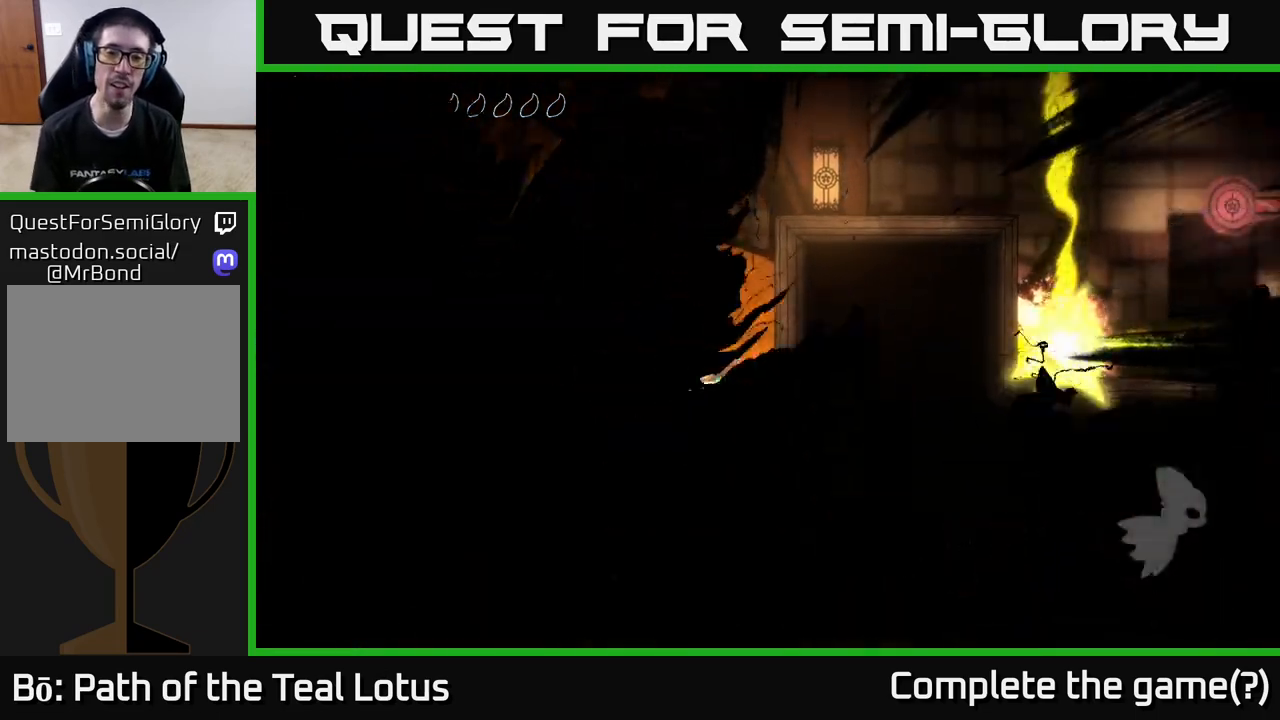
{"buttons": [], "left_stick": "center", "right_stick": "center", "events": [[50, "left_stick", "center"], [100, "X", "down"], [117, "A", "up"], [233, "X", "up"], [300, "X", "down"], [467, "X", "up"]]}
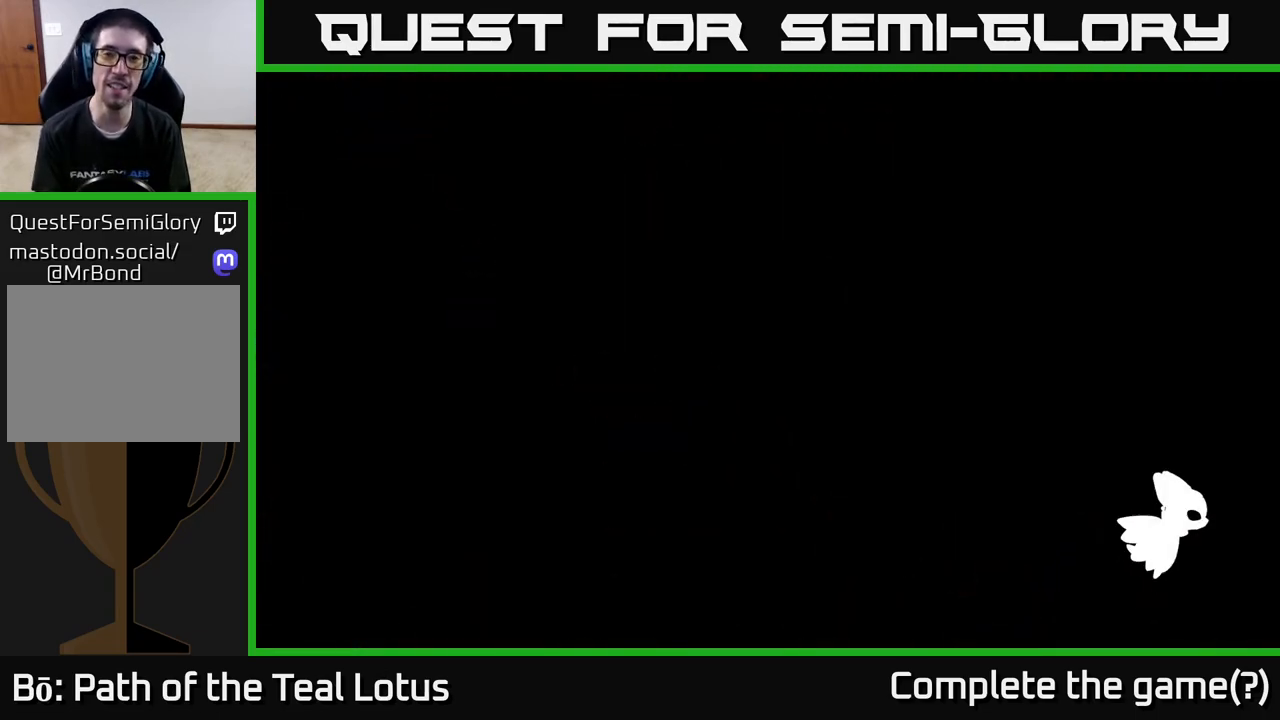
{"buttons": [], "left_stick": "center", "right_stick": "center", "events": []}
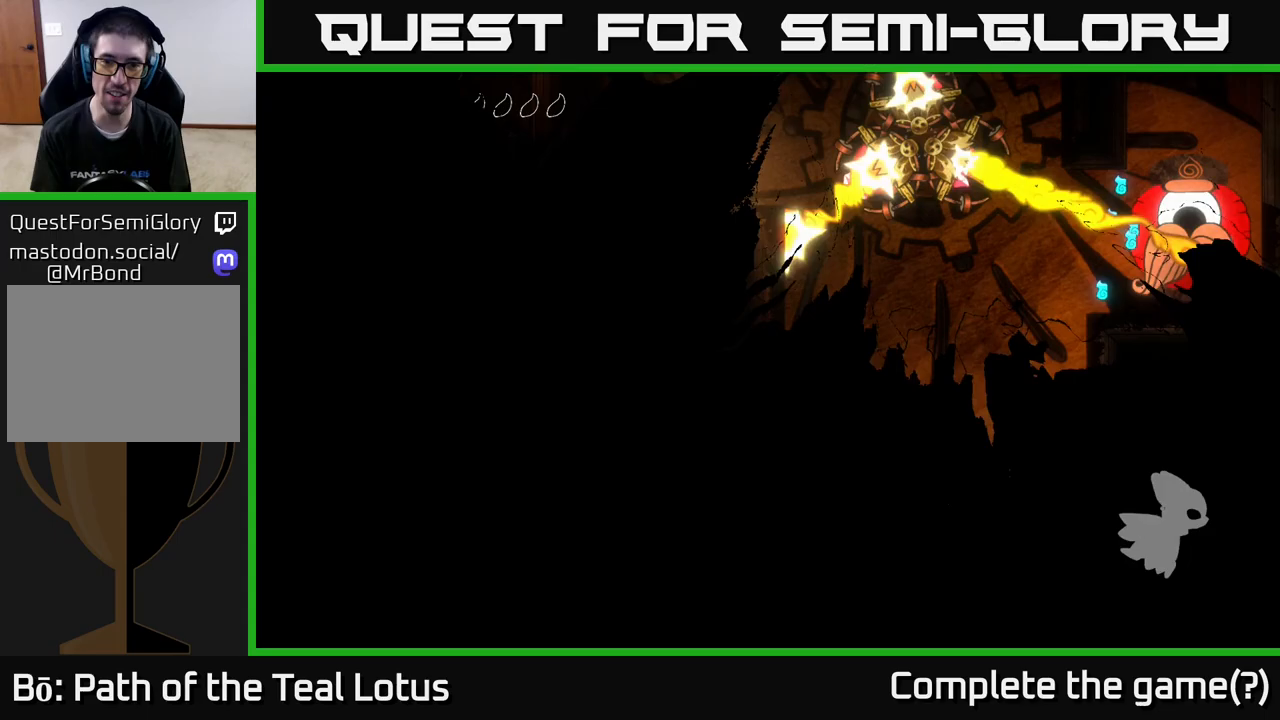
{"buttons": [], "left_stick": "center", "right_stick": "center", "events": []}
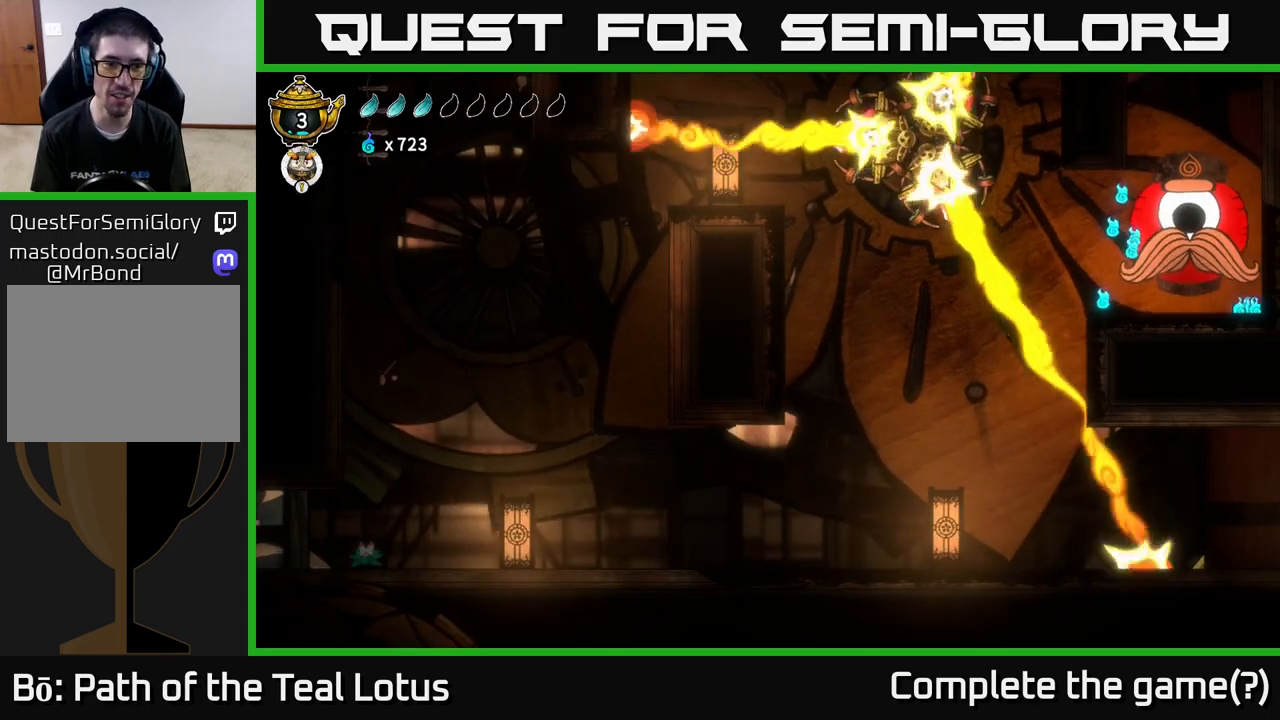
{"buttons": ["A"], "left_stick": "right", "right_stick": "center", "events": [[33, "left_stick", "right"], [267, "A", "down"], [333, "left_stick", "up-left"], [467, "left_stick", "right"]]}
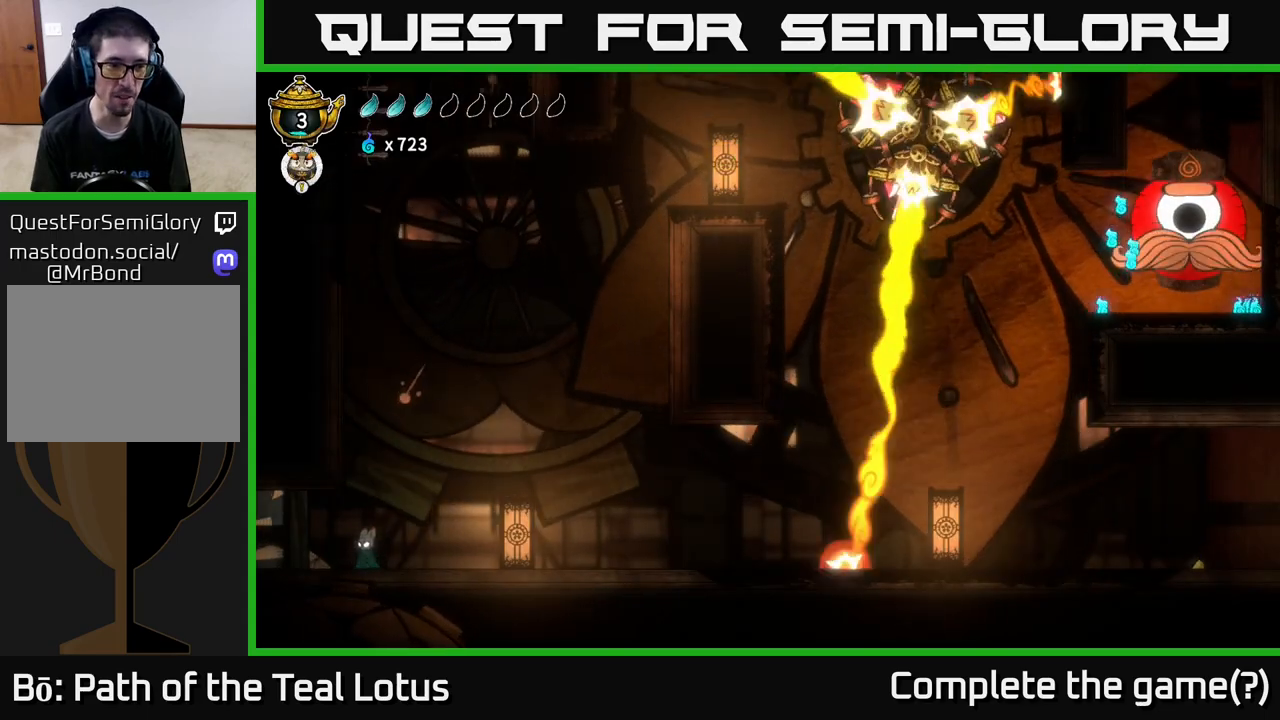
{"buttons": [], "left_stick": "center", "right_stick": "center", "events": [[33, "A", "up"], [100, "left_stick", "center"]]}
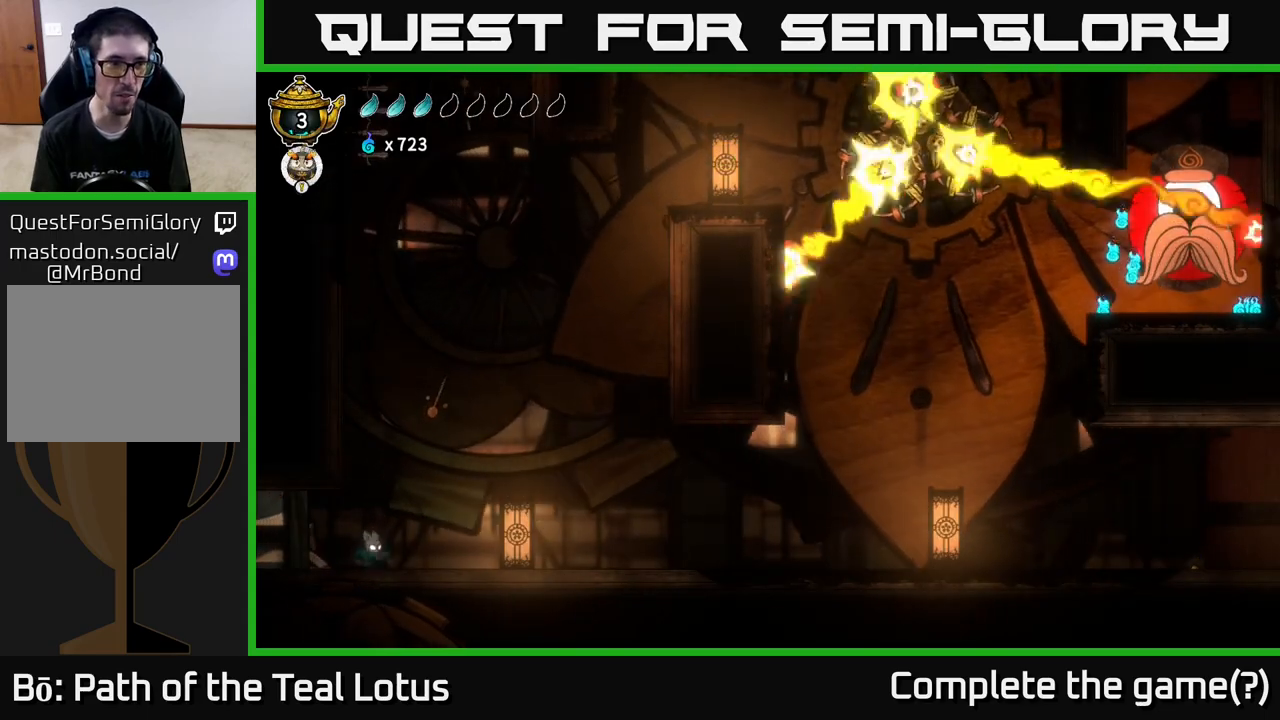
{"buttons": ["A"], "left_stick": "left", "right_stick": "center", "events": [[17, "A", "down"], [217, "left_stick", "left"], [317, "A", "up"], [400, "A", "down"]]}
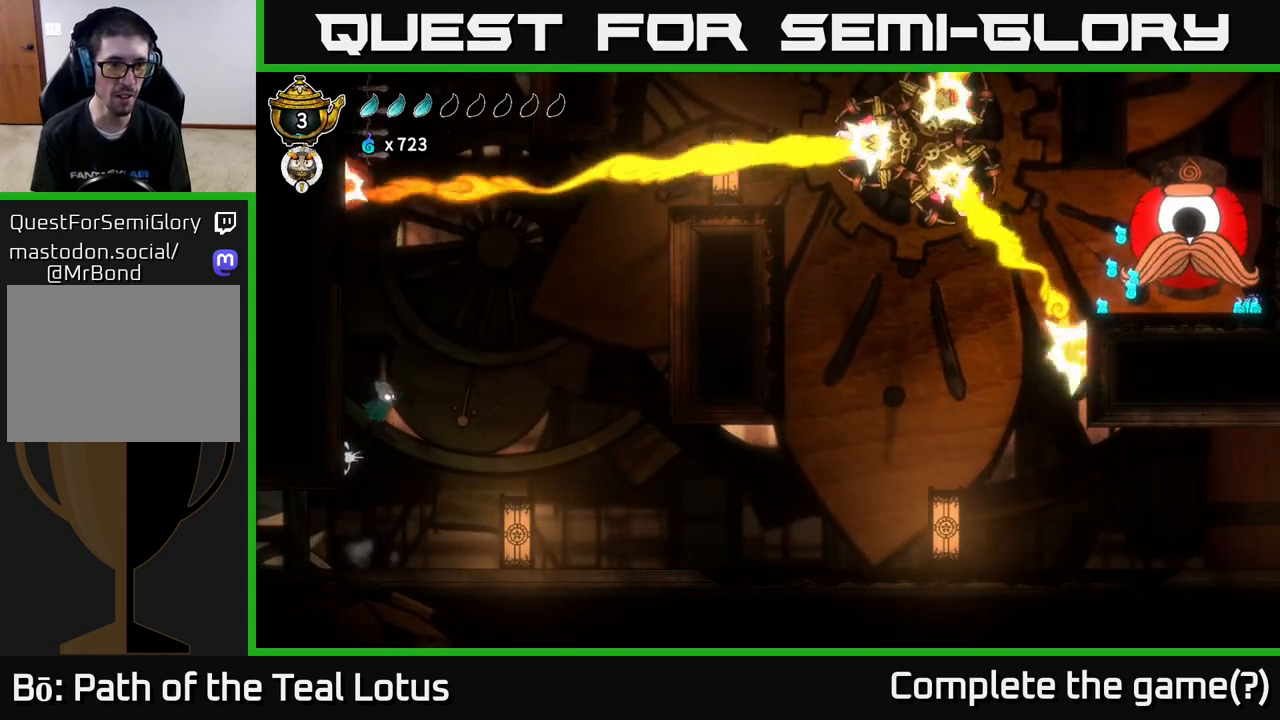
{"buttons": ["A"], "left_stick": "right", "right_stick": "center", "events": [[167, "A", "up"], [350, "A", "down"], [350, "left_stick", "right"]]}
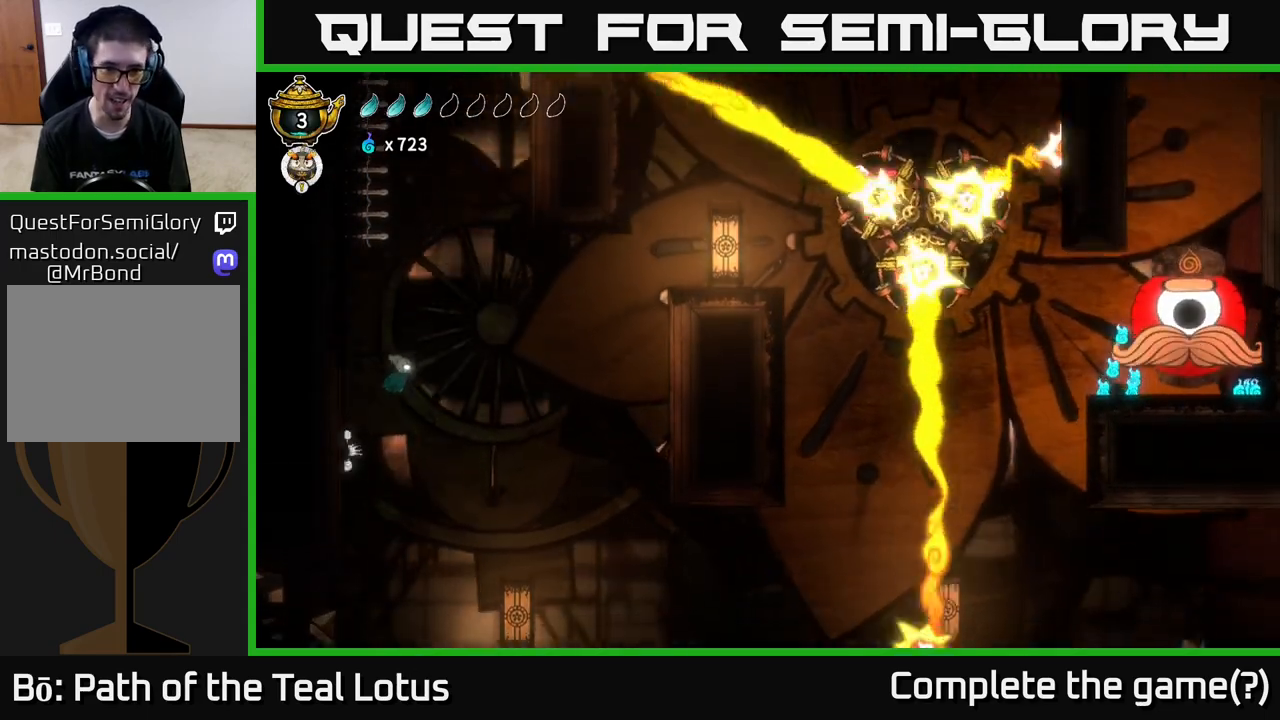
{"buttons": ["R2"], "left_stick": "right", "right_stick": "center", "events": [[83, "A", "up"], [117, "R2", "down"]]}
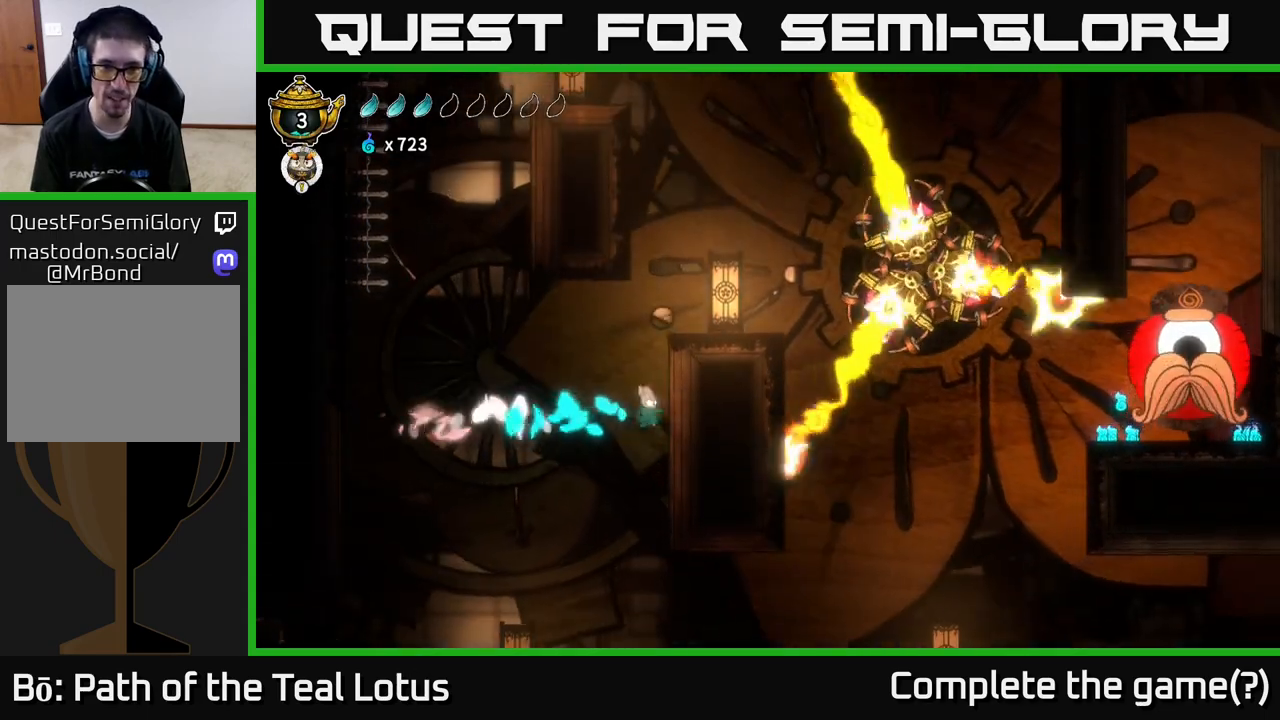
{"buttons": [], "left_stick": "right", "right_stick": "center", "events": [[183, "R2", "up"]]}
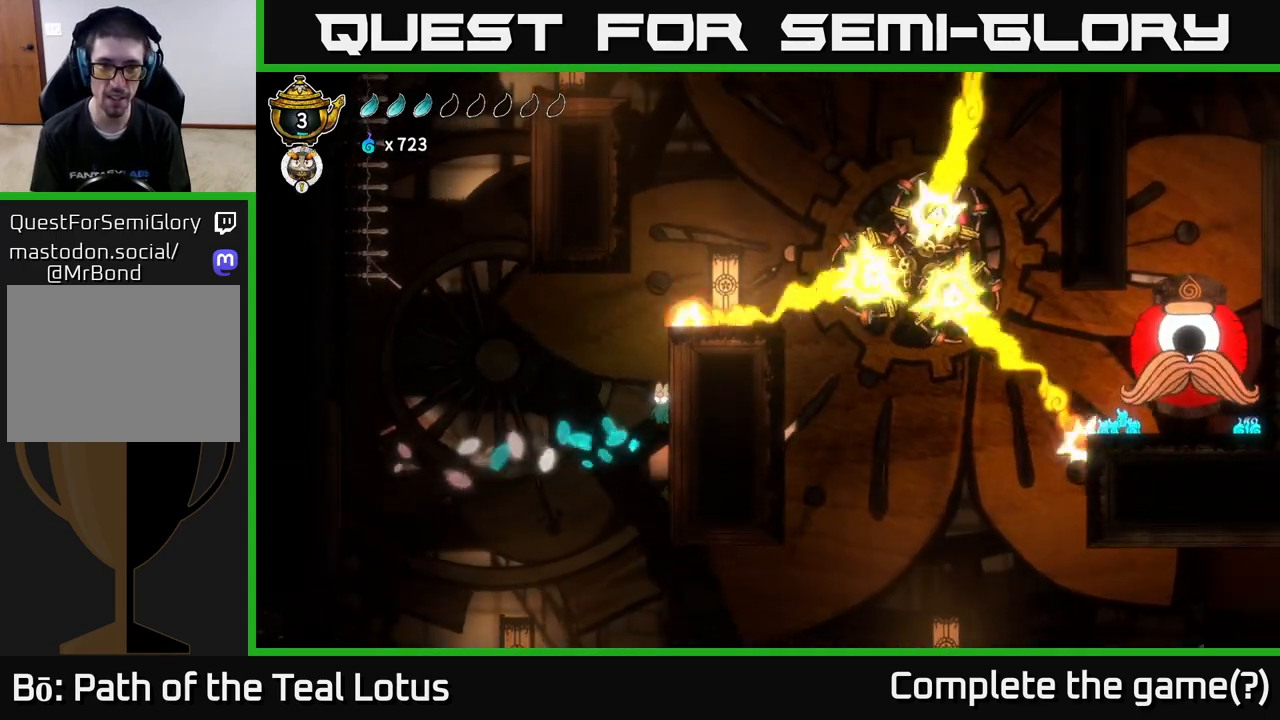
{"buttons": ["A"], "left_stick": "right", "right_stick": "center", "events": [[117, "A", "down"]]}
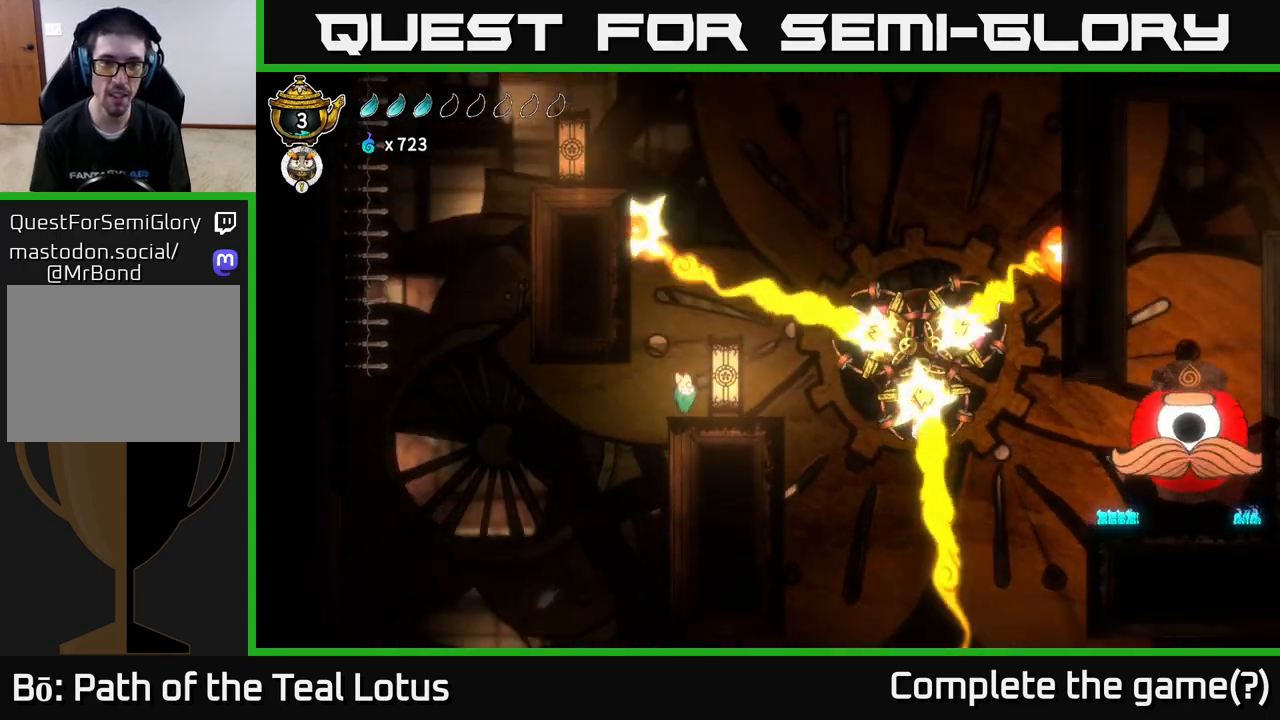
{"buttons": ["A"], "left_stick": "left", "right_stick": "center", "events": [[83, "A", "up"], [217, "left_stick", "left"], [300, "A", "down"]]}